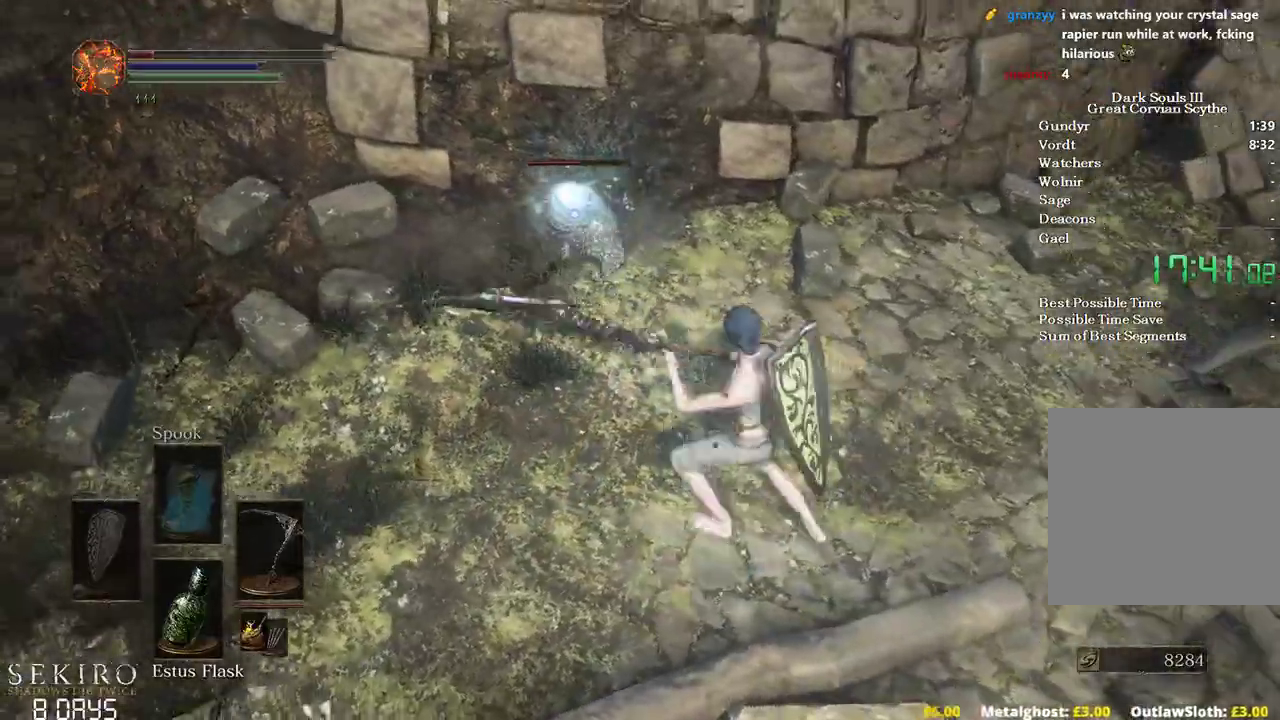
Gameplay with a controller (Xbox layout); each line is a JSON object with the inputs held at the frame after it. "events" lists button and stick changes between this image and that frame as [ms after this image, input, new state], when the widget could be followed in between.
{"buttons": ["R2"], "left_stick": "up-left", "right_stick": "center", "events": [[17, "left_stick", "down"], [67, "left_stick", "down-left"], [250, "left_stick", "left"], [483, "left_stick", "up-left"]]}
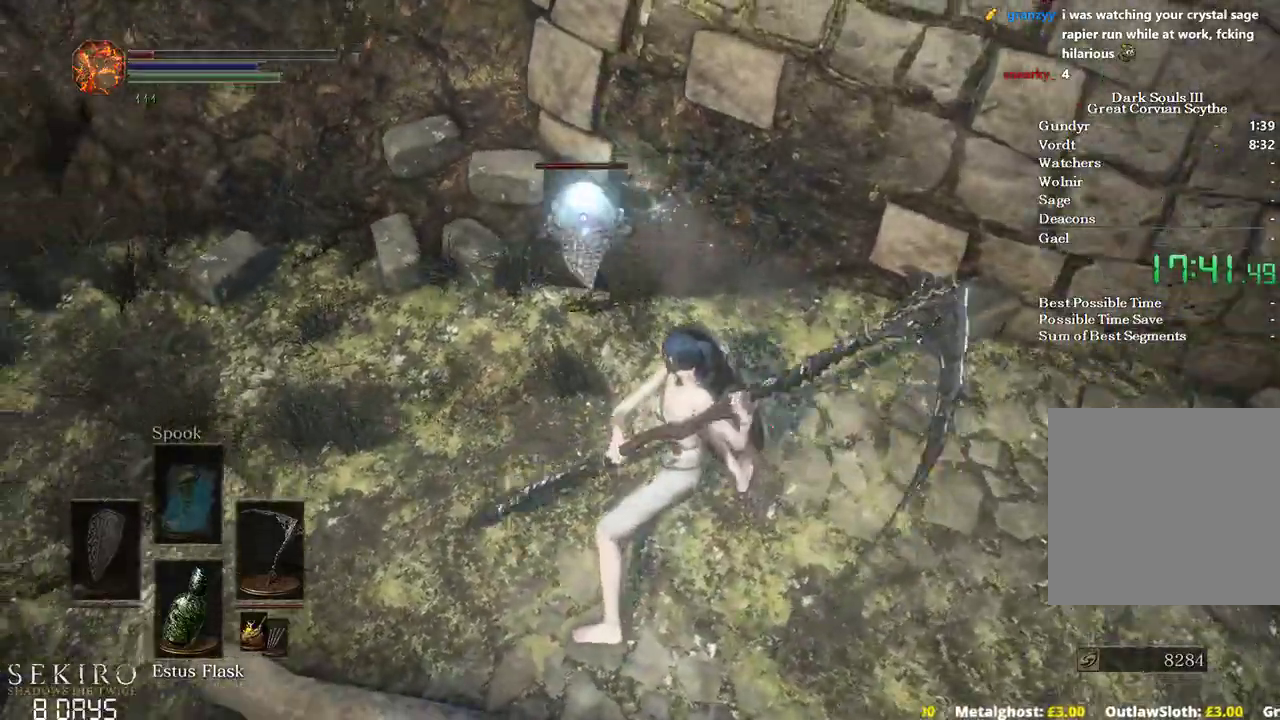
{"buttons": ["R2"], "left_stick": "up-left", "right_stick": "center", "events": []}
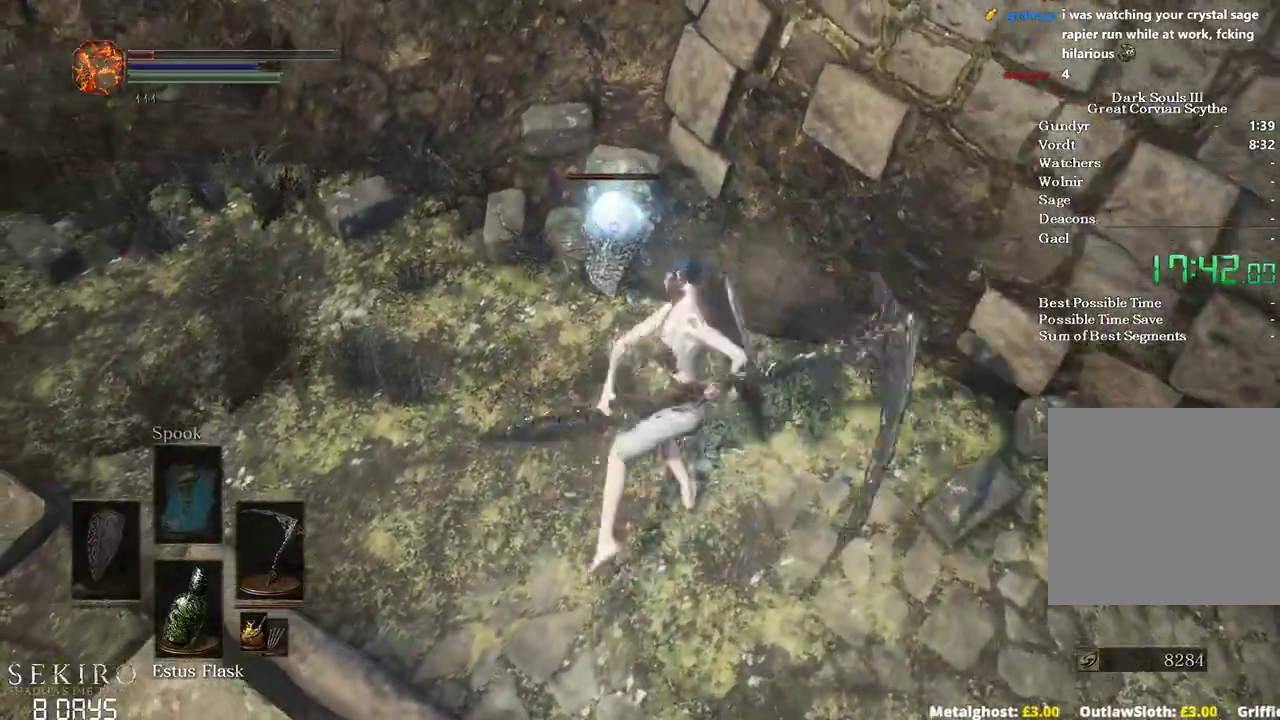
{"buttons": ["R2"], "left_stick": "down", "right_stick": "center", "events": [[350, "left_stick", "down-left"], [500, "left_stick", "down"]]}
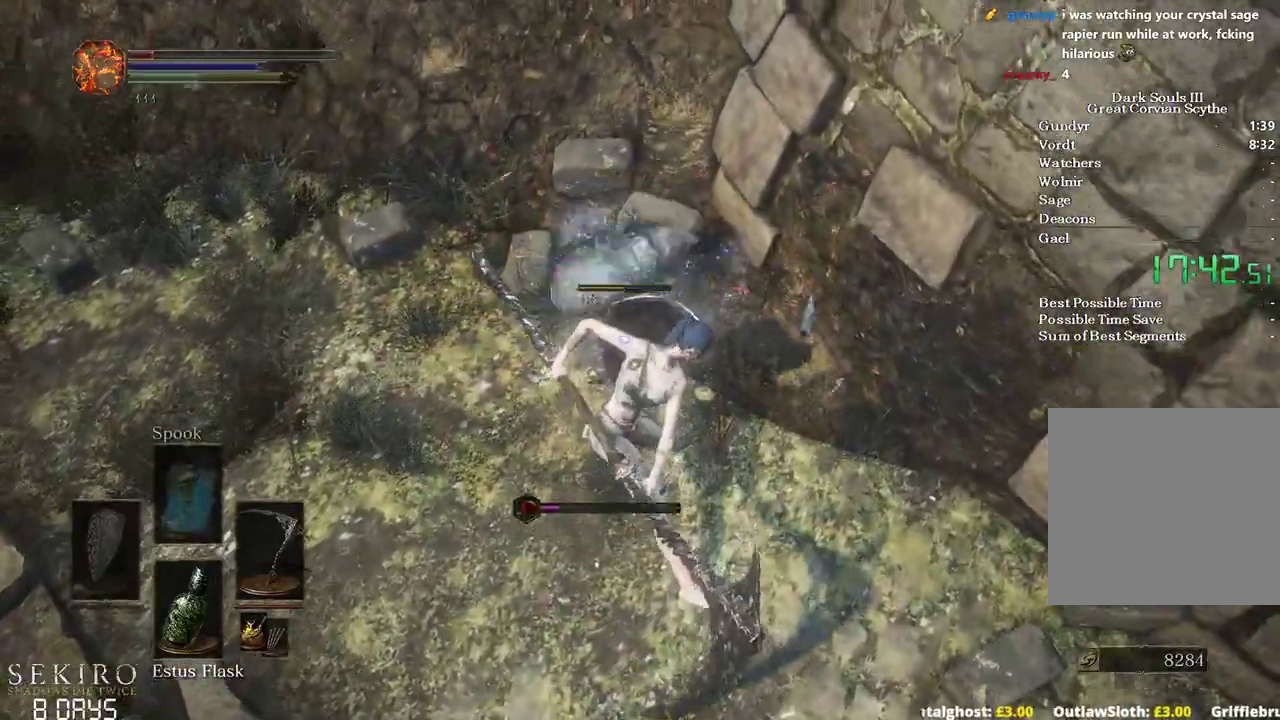
{"buttons": [], "left_stick": "down-right", "right_stick": "right", "events": [[17, "R2", "up"], [183, "R3", "down"], [250, "R3", "up"], [367, "right_stick", "right"], [433, "left_stick", "down-right"]]}
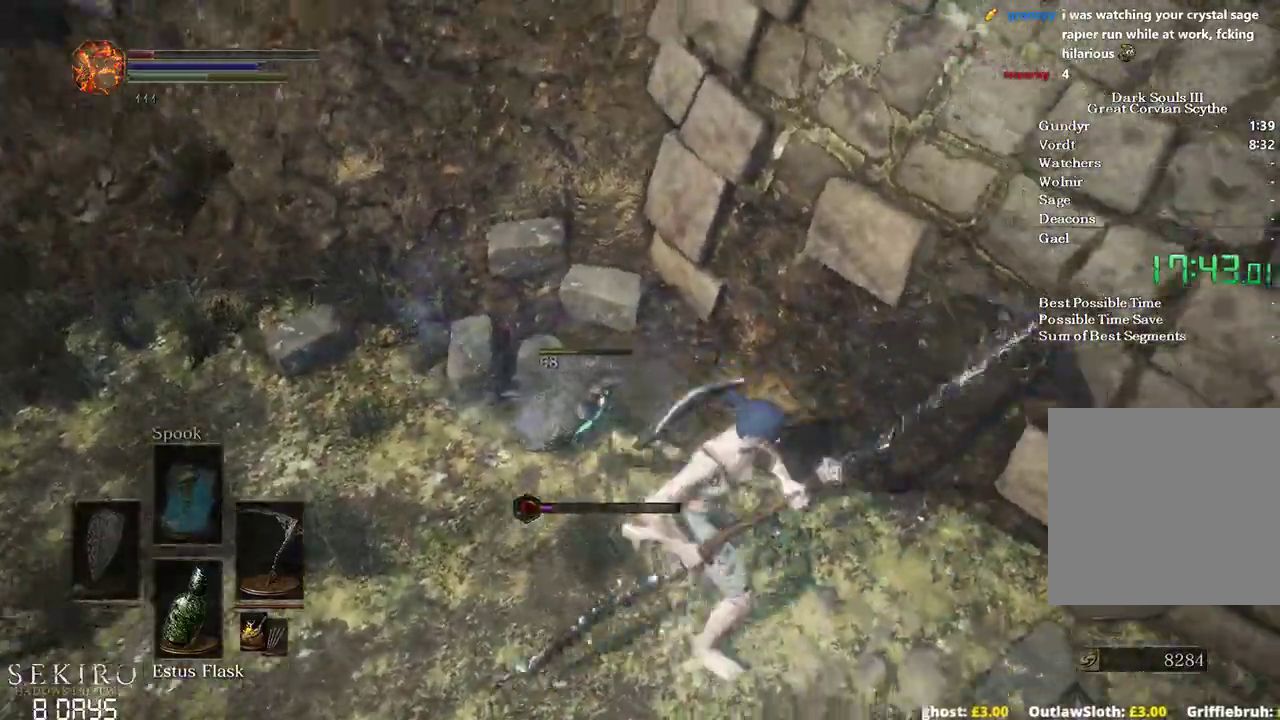
{"buttons": ["B"], "left_stick": "up-right", "right_stick": "right", "events": [[167, "left_stick", "right"], [383, "left_stick", "up-right"], [417, "B", "down"]]}
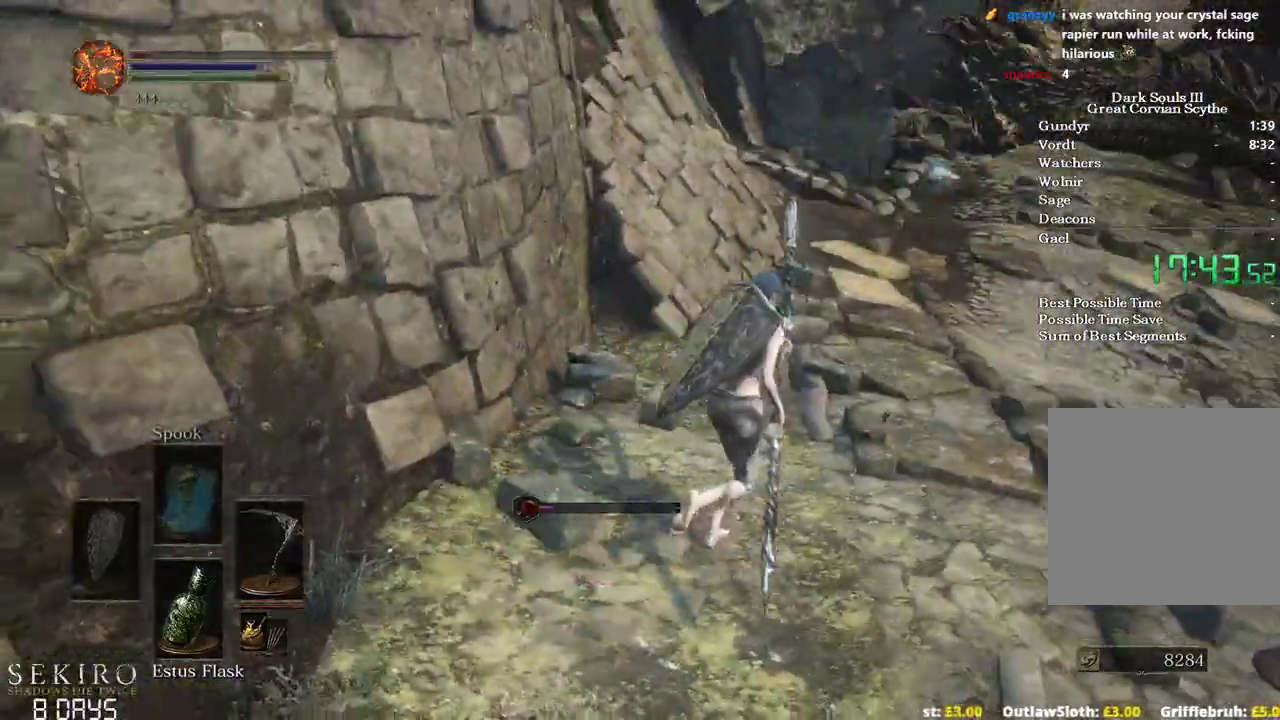
{"buttons": ["B"], "left_stick": "up-right", "right_stick": "center", "events": [[17, "right_stick", "center"]]}
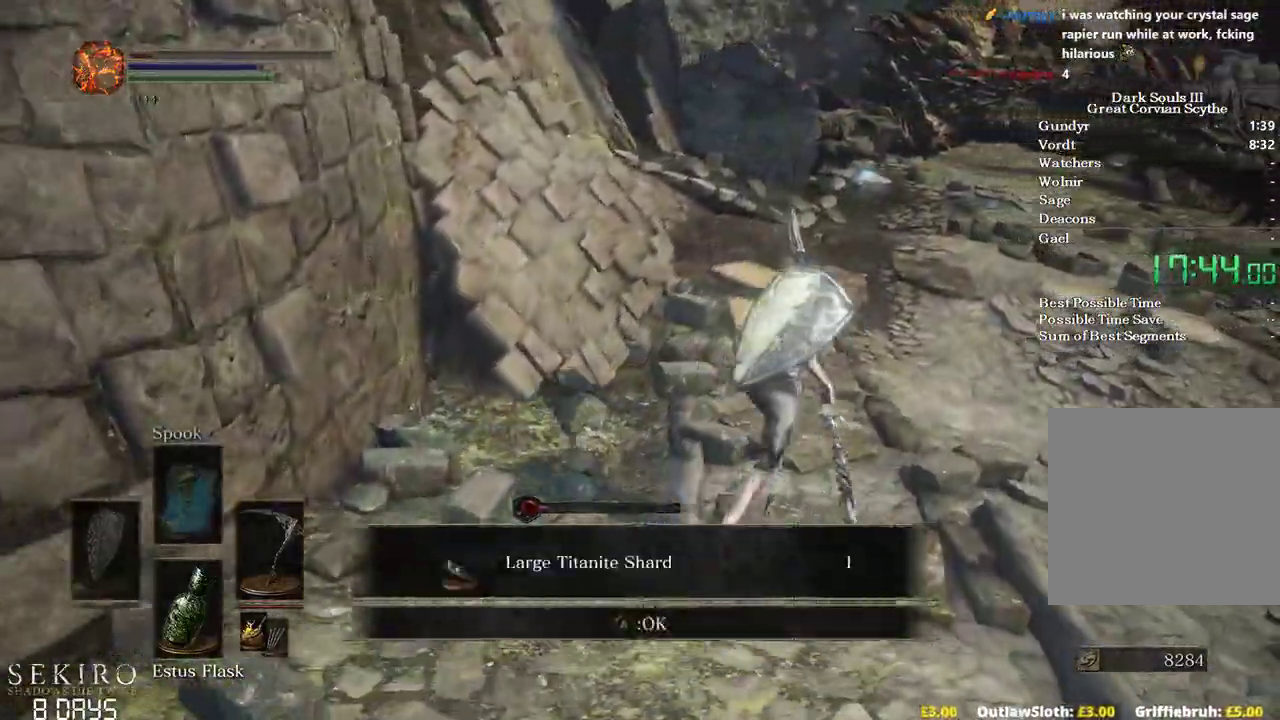
{"buttons": ["B"], "left_stick": "up", "right_stick": "center", "events": [[167, "A", "down"], [283, "A", "up"], [383, "left_stick", "up"]]}
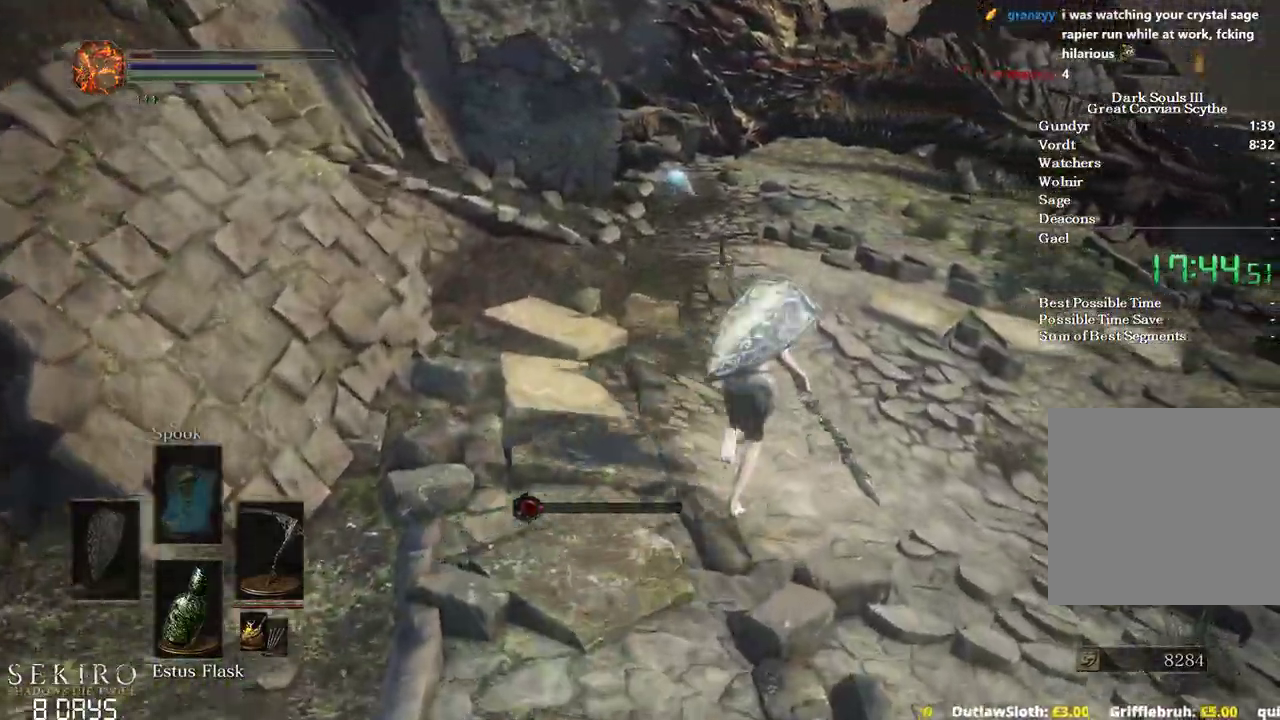
{"buttons": ["B"], "left_stick": "up", "right_stick": "down-left", "events": [[300, "right_stick", "left"], [417, "right_stick", "down-left"]]}
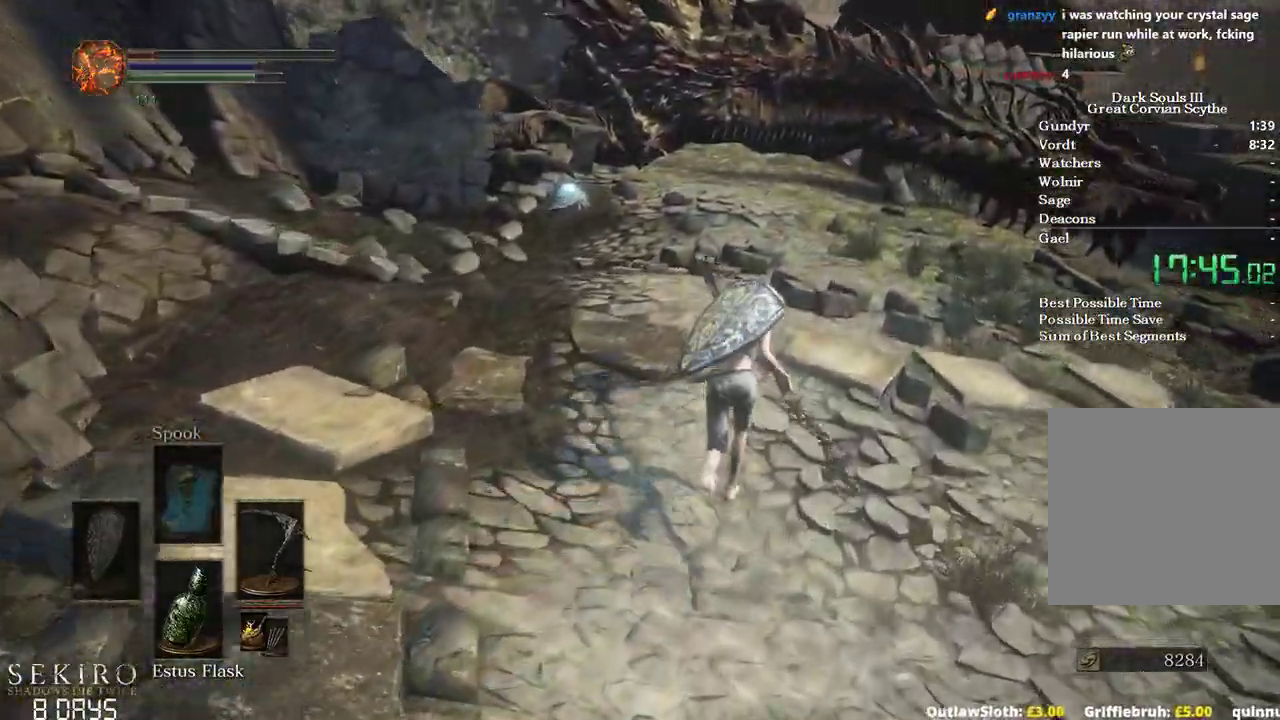
{"buttons": ["B"], "left_stick": "up", "right_stick": "down-left", "events": []}
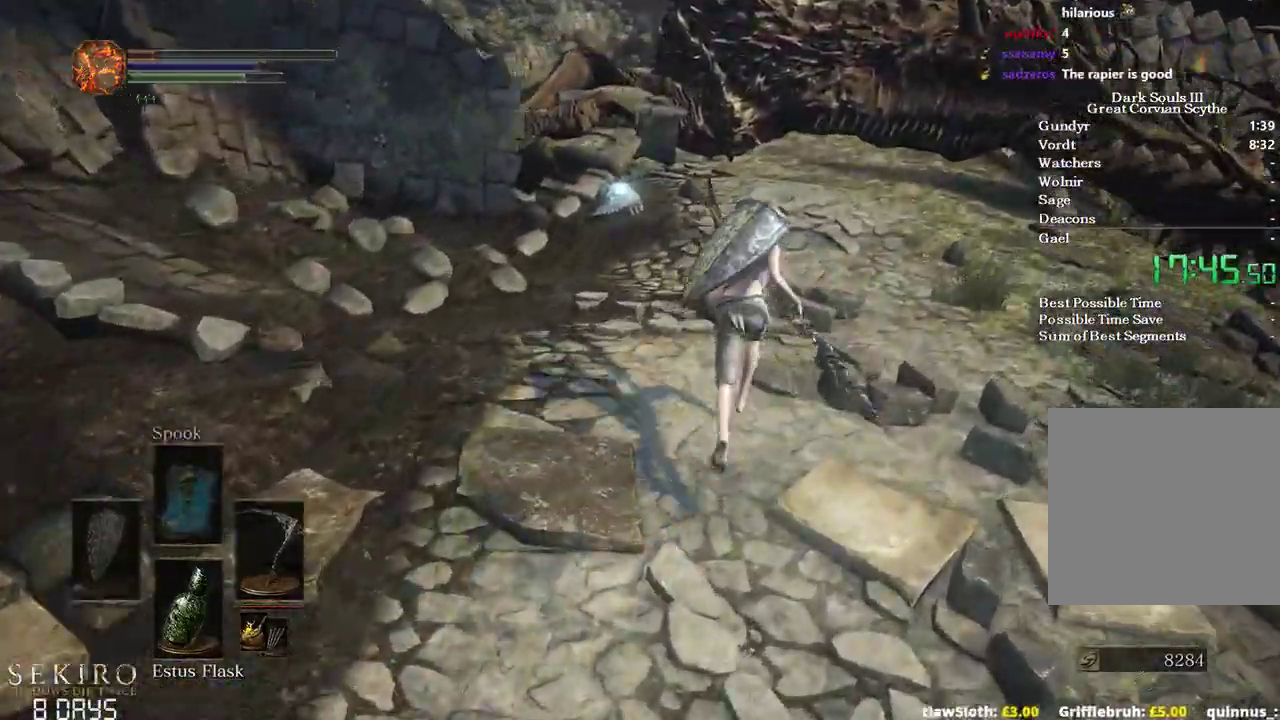
{"buttons": [], "left_stick": "up", "right_stick": "center", "events": [[67, "R3", "down"], [83, "right_stick", "center"], [183, "R3", "up"], [283, "B", "up"]]}
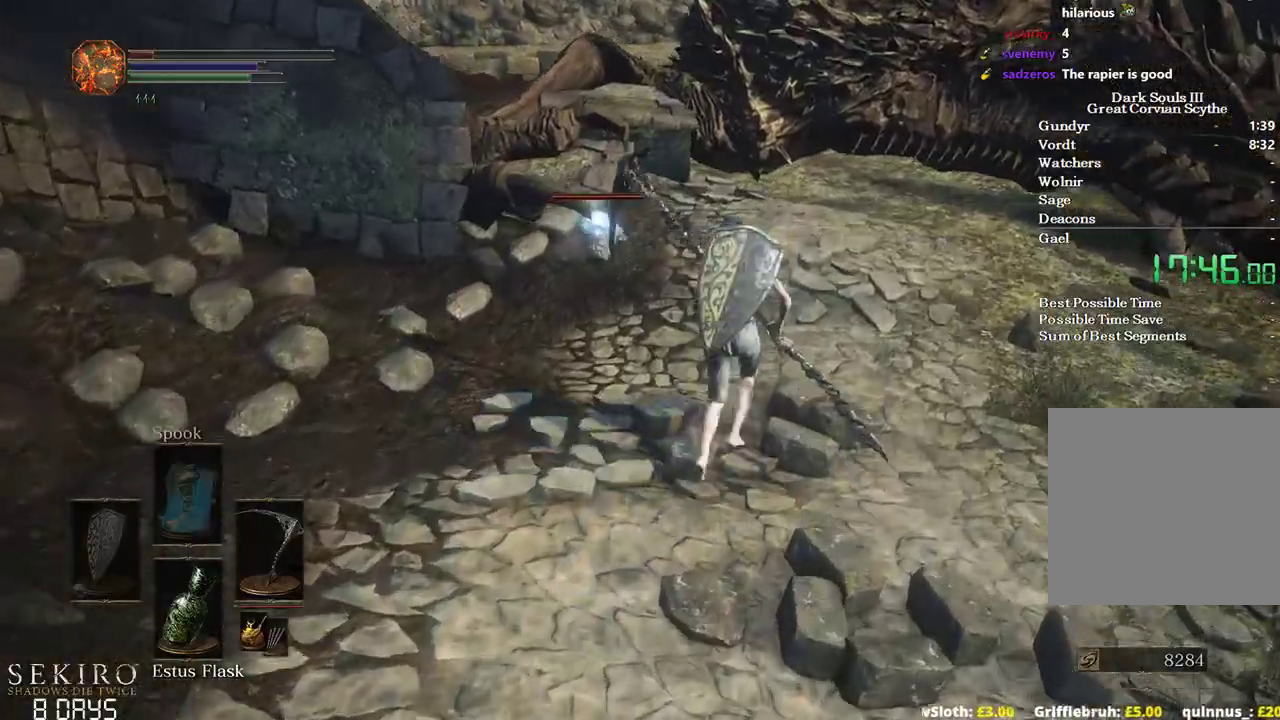
{"buttons": [], "left_stick": "up", "right_stick": "center", "events": [[17, "L2", "down"], [217, "L2", "up"]]}
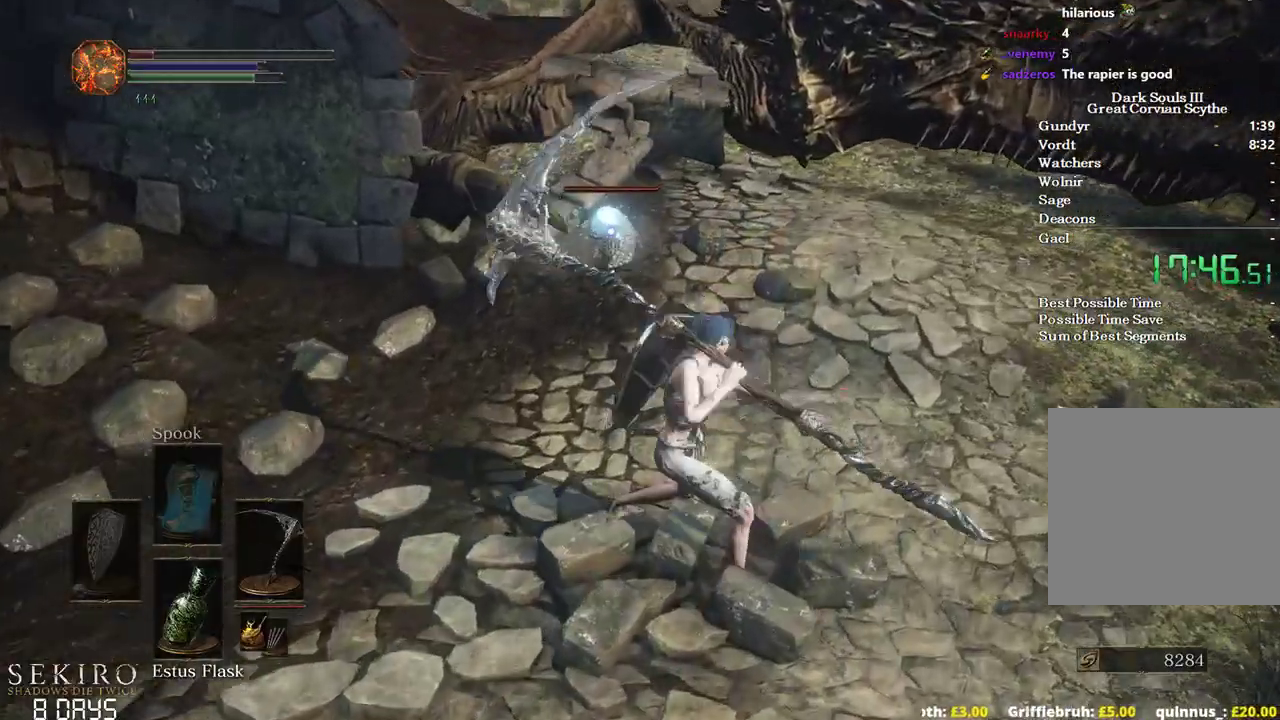
{"buttons": [], "left_stick": "up", "right_stick": "center", "events": []}
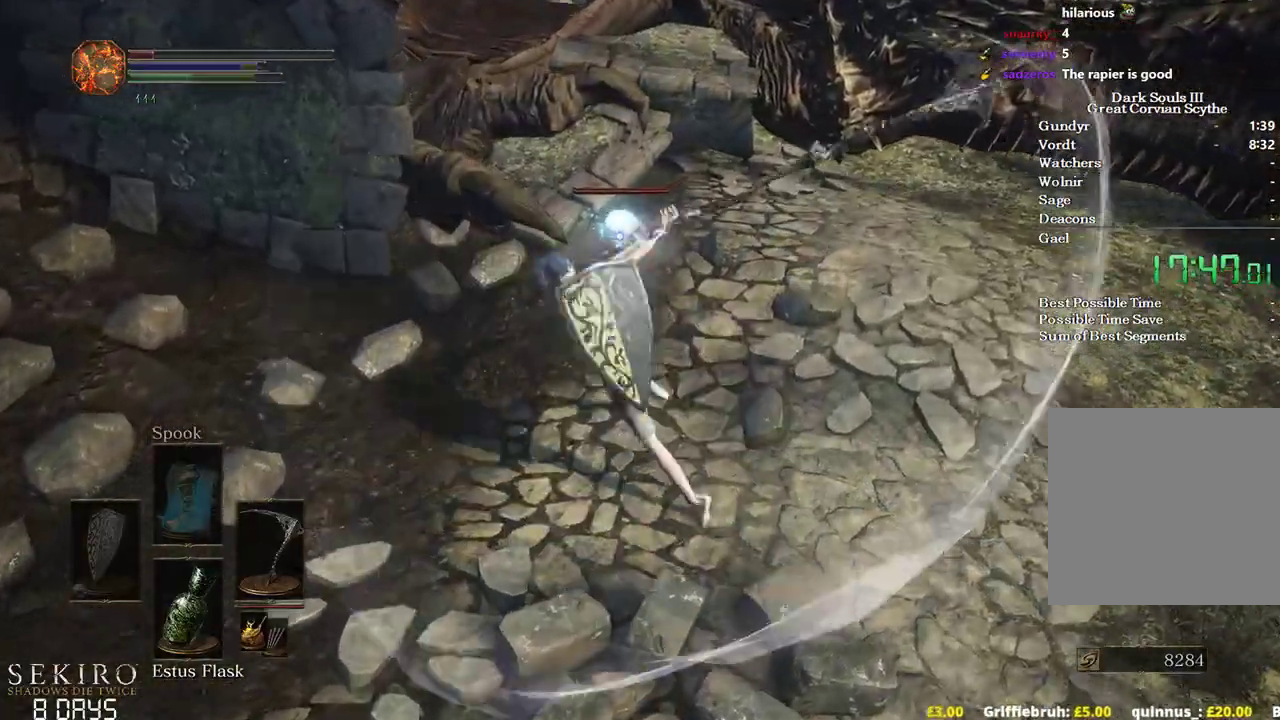
{"buttons": [], "left_stick": "down", "right_stick": "center", "events": [[350, "left_stick", "left"], [450, "left_stick", "down"]]}
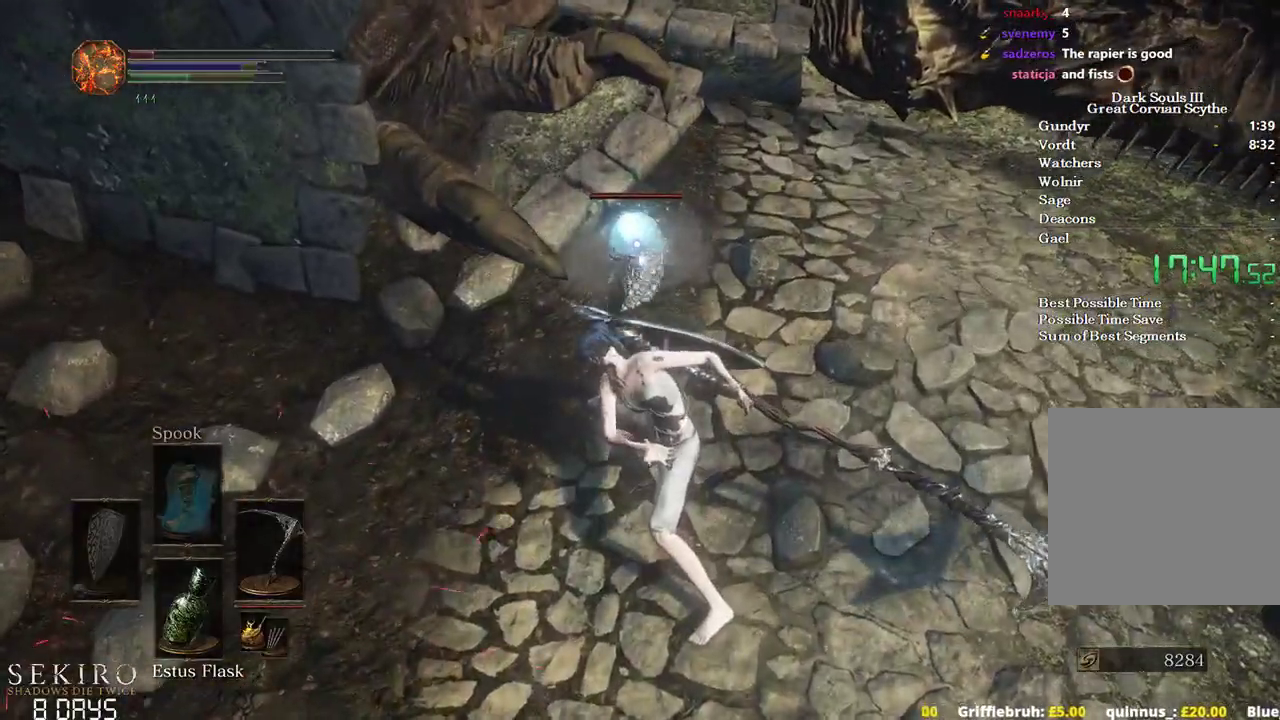
{"buttons": [], "left_stick": "right", "right_stick": "center", "events": [[117, "left_stick", "down-right"], [250, "left_stick", "right"]]}
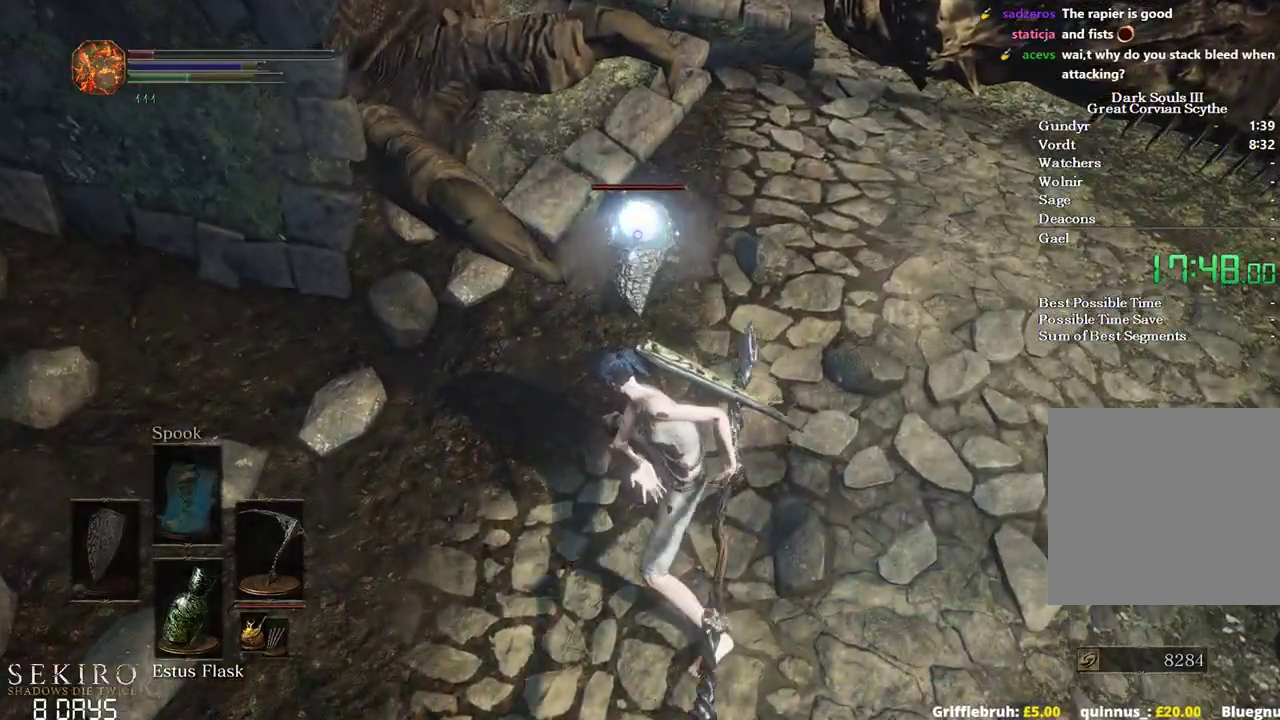
{"buttons": [], "left_stick": "right", "right_stick": "center", "events": []}
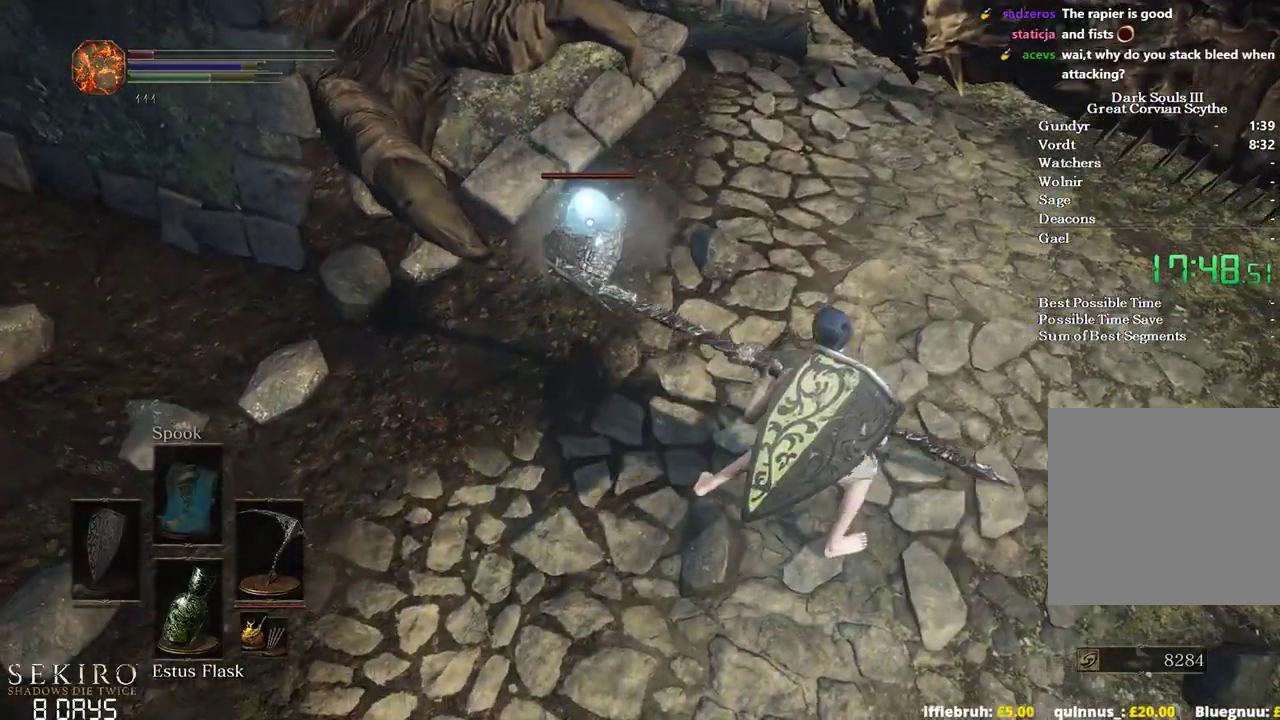
{"buttons": ["R2"], "left_stick": "up-right", "right_stick": "center", "events": [[67, "R2", "down"], [200, "left_stick", "up-right"]]}
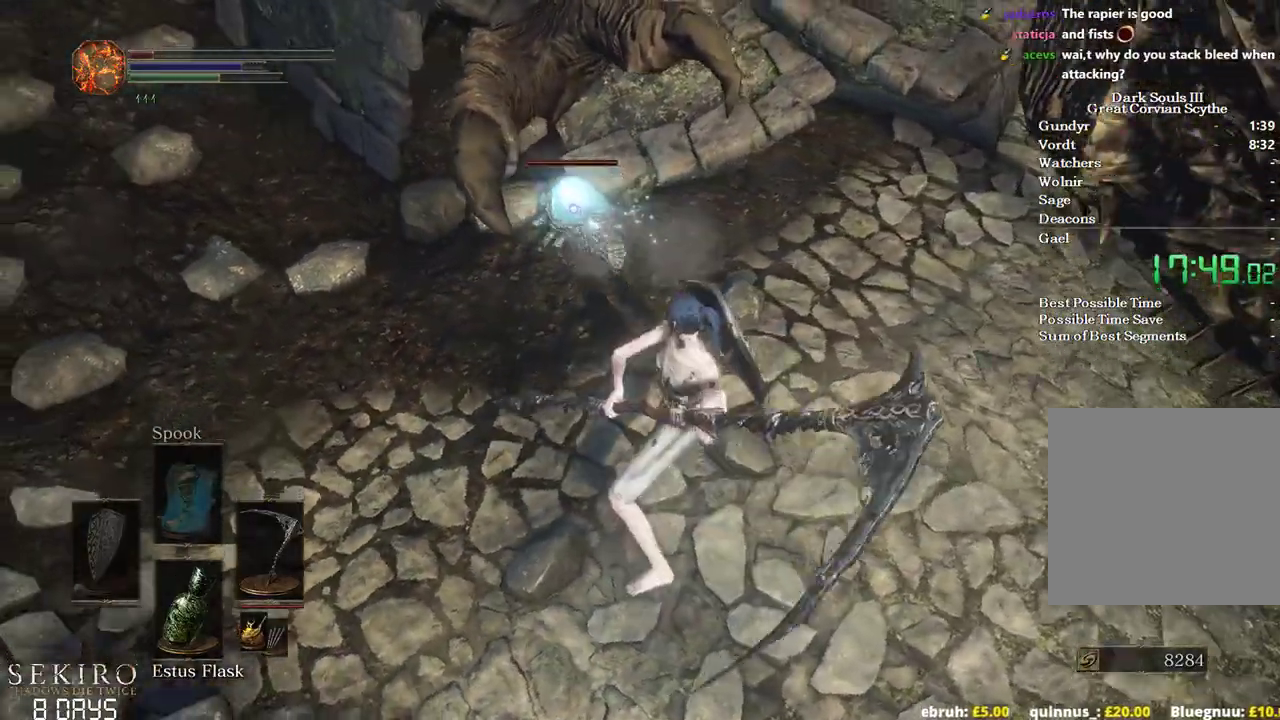
{"buttons": ["R2"], "left_stick": "up-right", "right_stick": "center", "events": []}
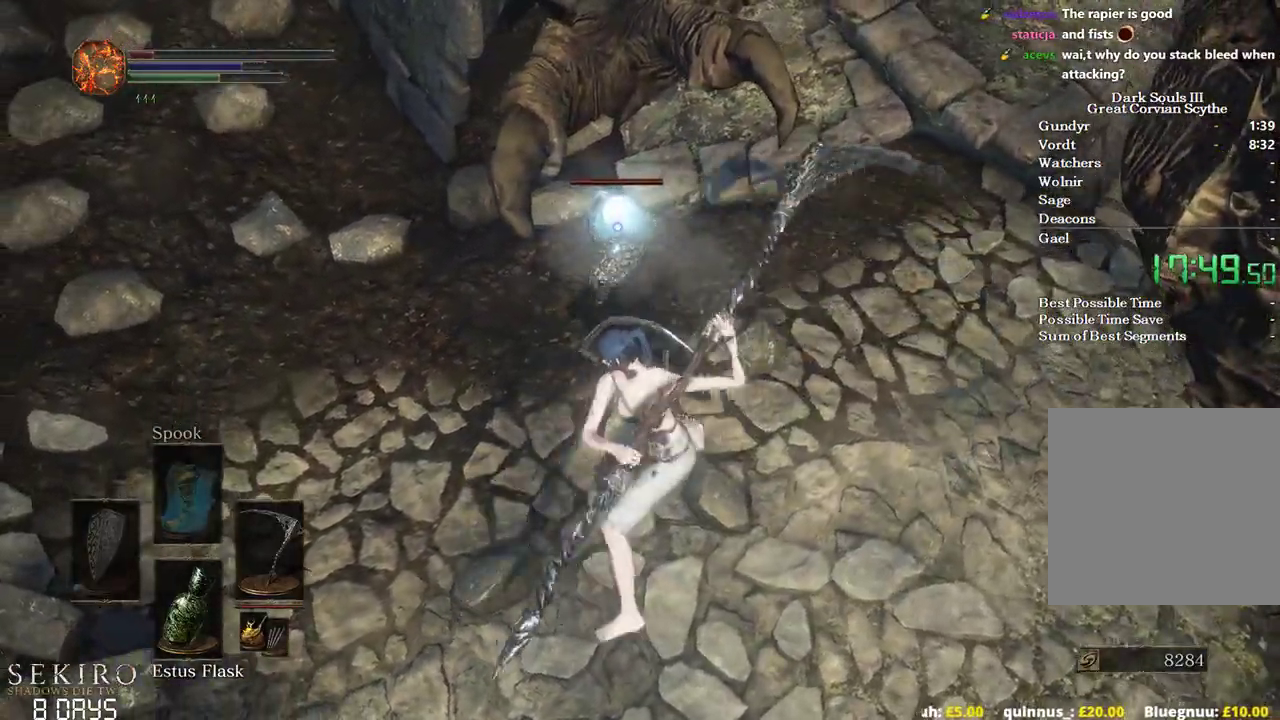
{"buttons": ["R2"], "left_stick": "up-right", "right_stick": "center", "events": []}
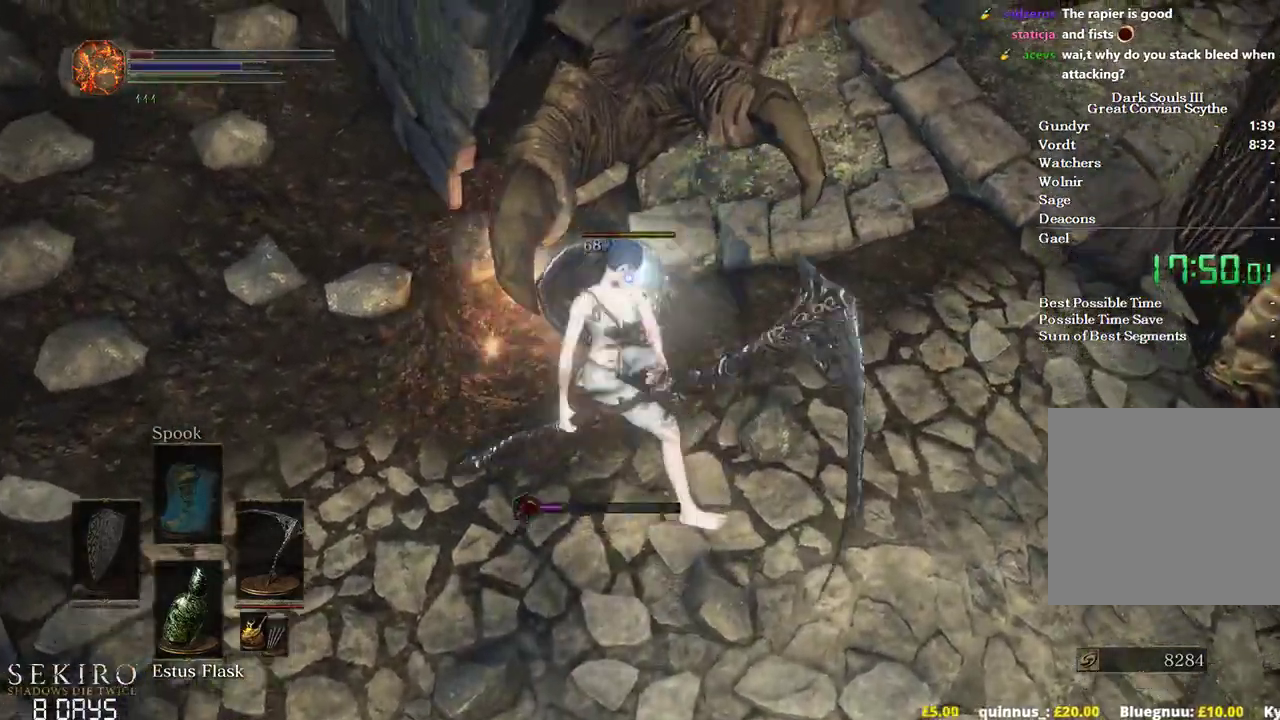
{"buttons": [], "left_stick": "down", "right_stick": "center", "events": [[100, "left_stick", "down-right"], [200, "left_stick", "down"], [350, "R2", "up"]]}
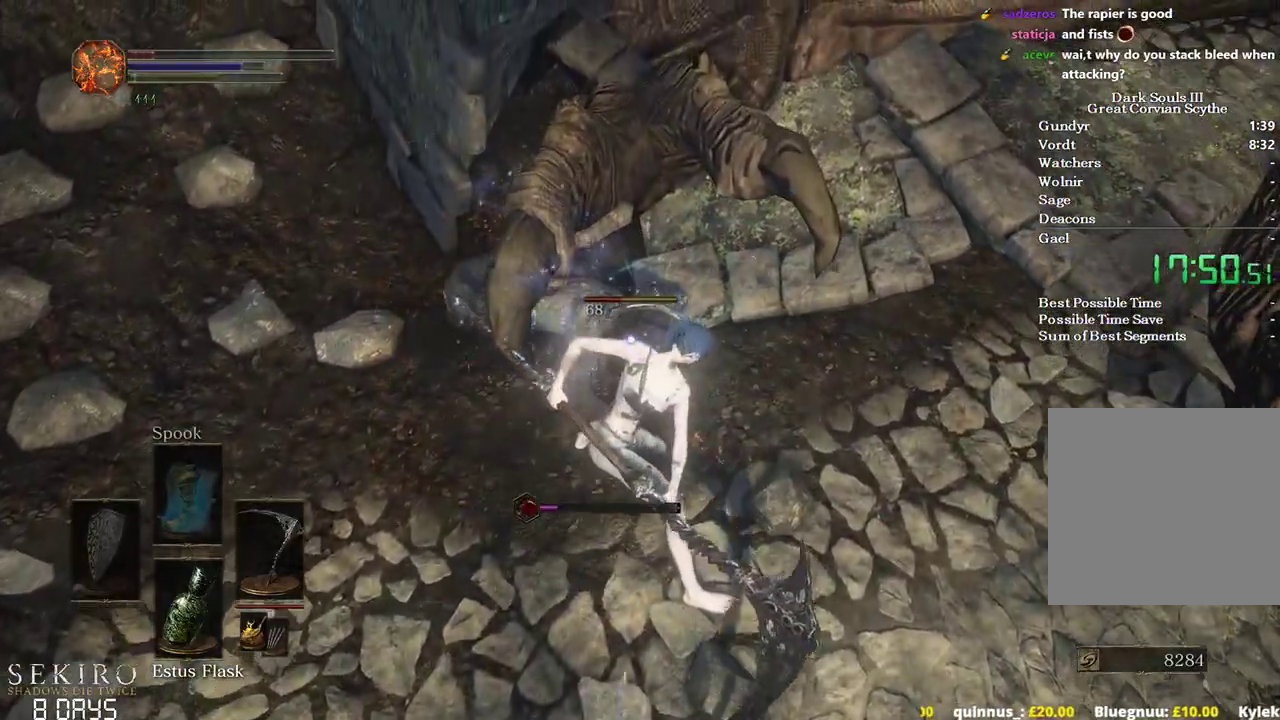
{"buttons": ["R2"], "left_stick": "down-right", "right_stick": "center", "events": [[233, "left_stick", "down-right"], [400, "R2", "down"]]}
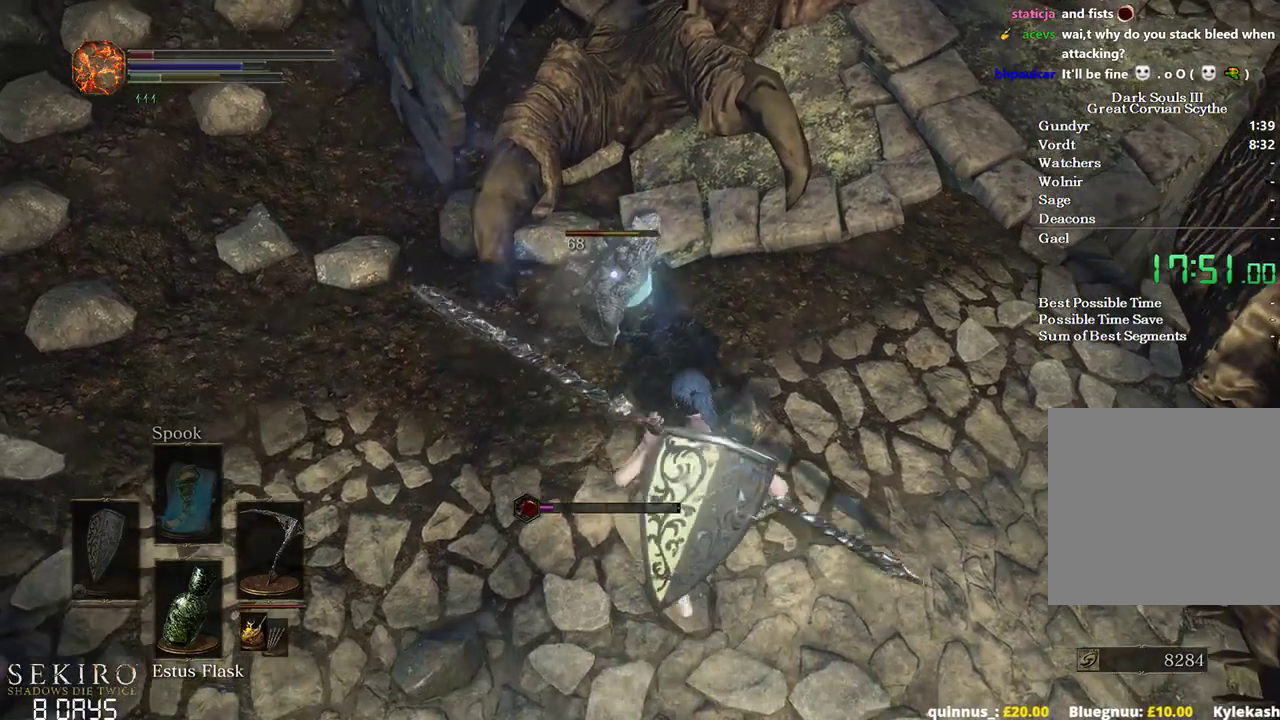
{"buttons": ["R2"], "left_stick": "down", "right_stick": "center", "events": [[67, "left_stick", "down"]]}
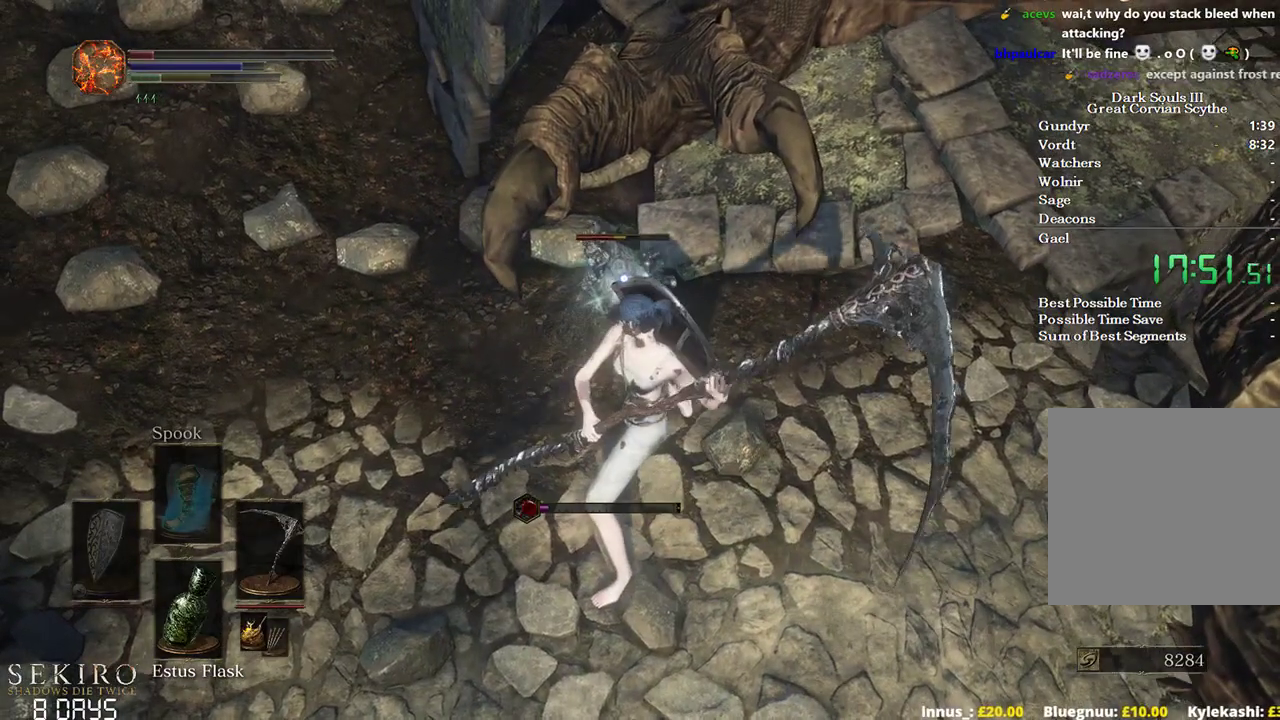
{"buttons": ["R2"], "left_stick": "down", "right_stick": "center", "events": []}
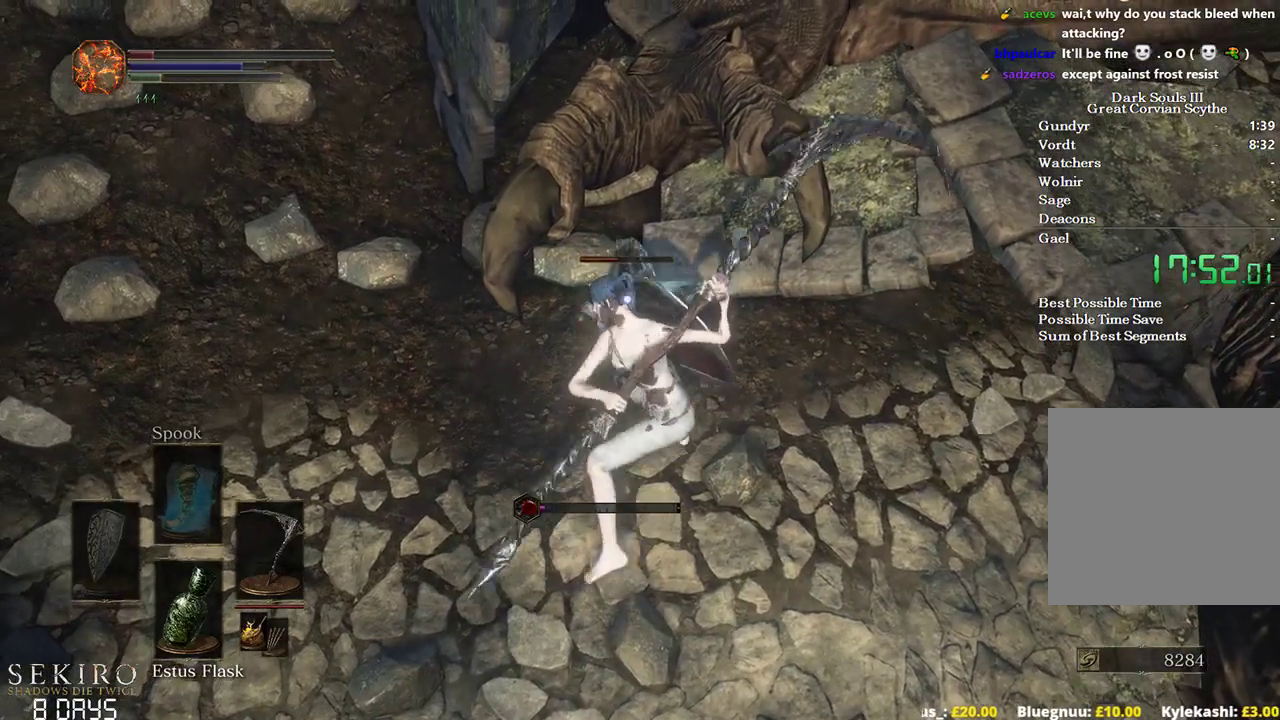
{"buttons": ["R2", "R3"], "left_stick": "down", "right_stick": "center", "events": [[450, "R3", "down"]]}
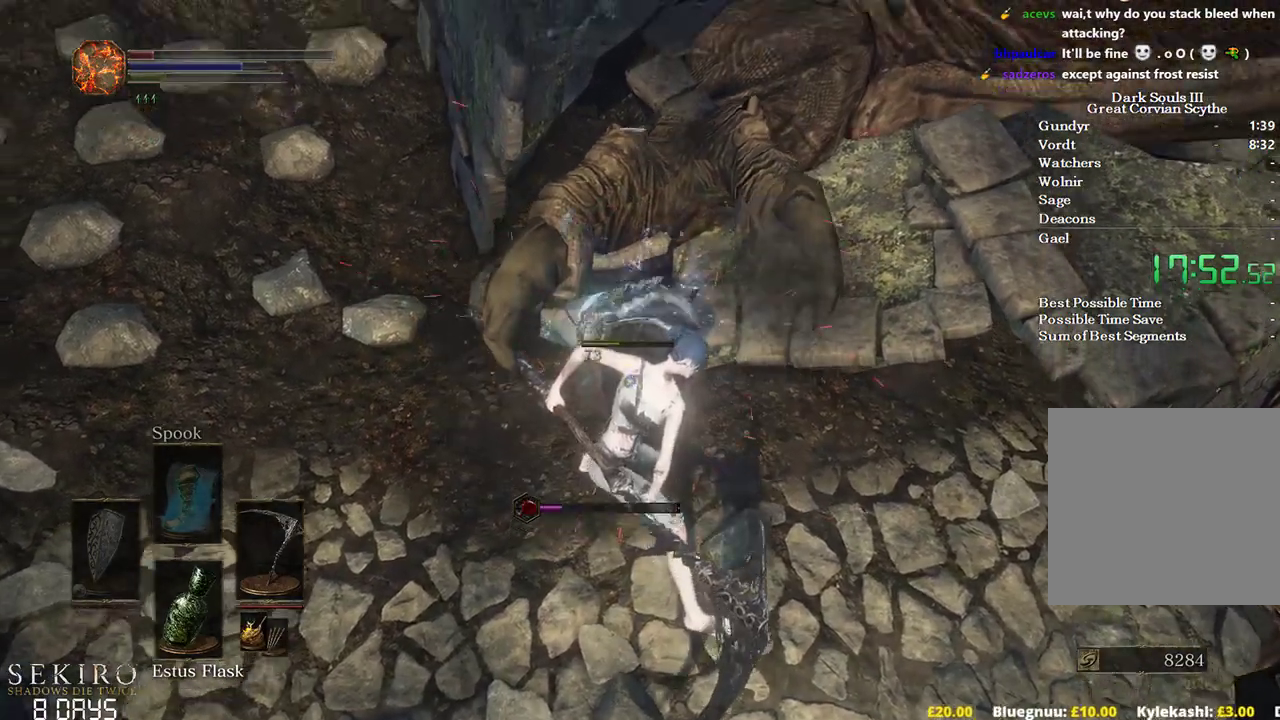
{"buttons": [], "left_stick": "down", "right_stick": "center", "events": [[33, "R3", "up"], [83, "left_stick", "center"], [150, "R2", "up"], [233, "left_stick", "down"], [283, "right_stick", "up"], [450, "right_stick", "center"]]}
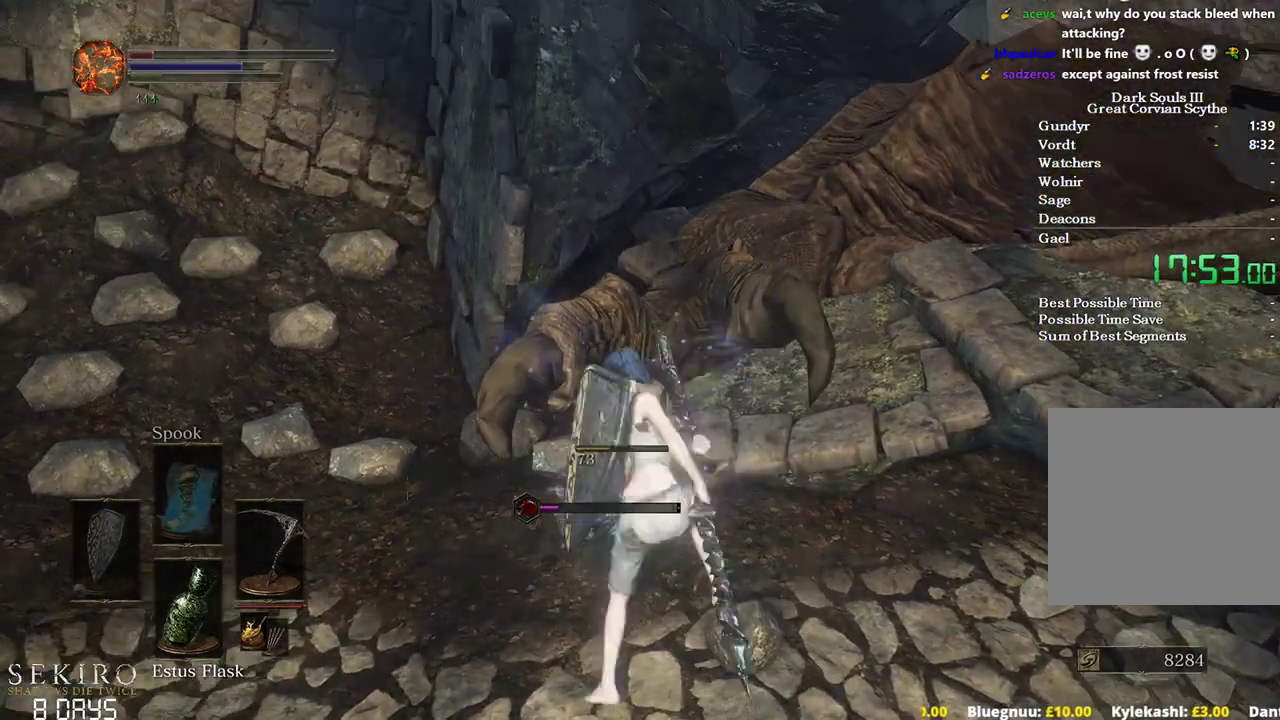
{"buttons": ["DPAD_DOWN"], "left_stick": "center", "right_stick": "center", "events": [[33, "left_stick", "center"], [117, "right_stick", "up"], [283, "DPAD_DOWN", "down"], [283, "right_stick", "center"], [350, "DPAD_DOWN", "up"], [417, "DPAD_DOWN", "down"]]}
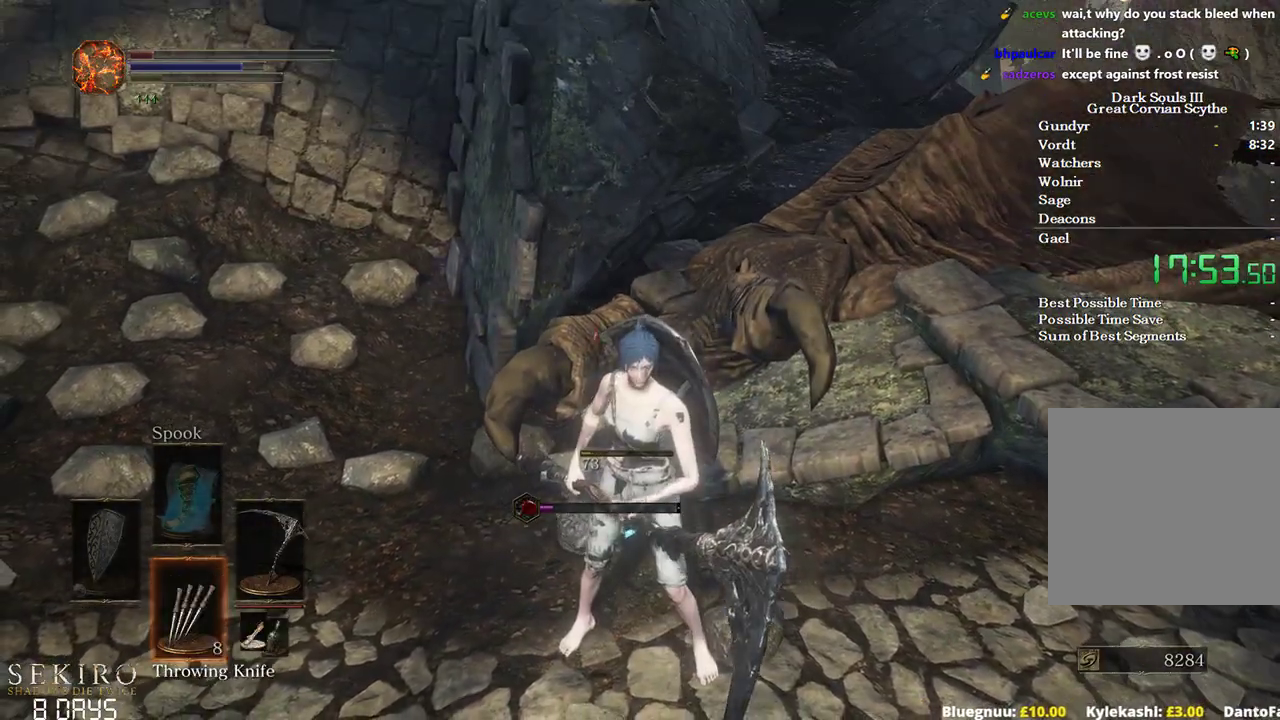
{"buttons": ["A"], "left_stick": "center", "right_stick": "center", "events": [[33, "DPAD_DOWN", "up"], [67, "DPAD_DOWN", "down"], [183, "DPAD_DOWN", "up"], [233, "X", "down"], [317, "X", "up"], [500, "A", "down"]]}
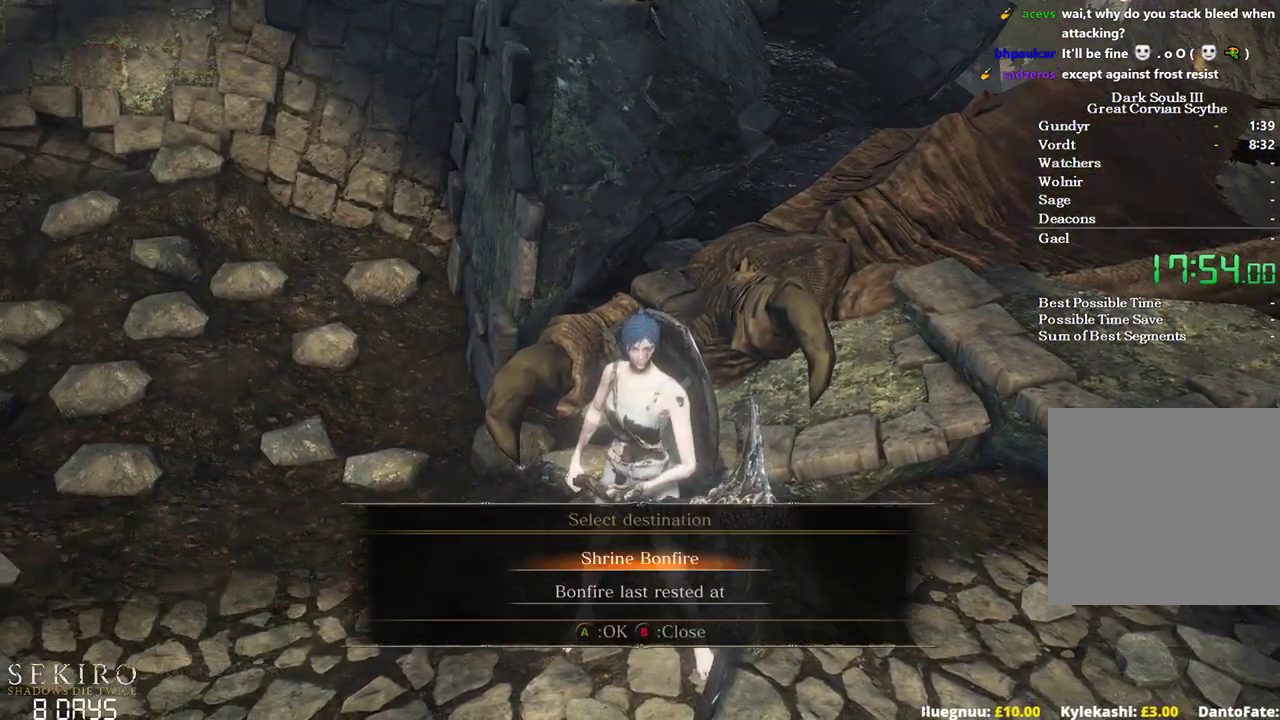
{"buttons": ["A"], "left_stick": "center", "right_stick": "center", "events": [[83, "A", "up"], [183, "A", "down"], [233, "A", "up"], [300, "A", "down"], [383, "A", "up"], [467, "A", "down"]]}
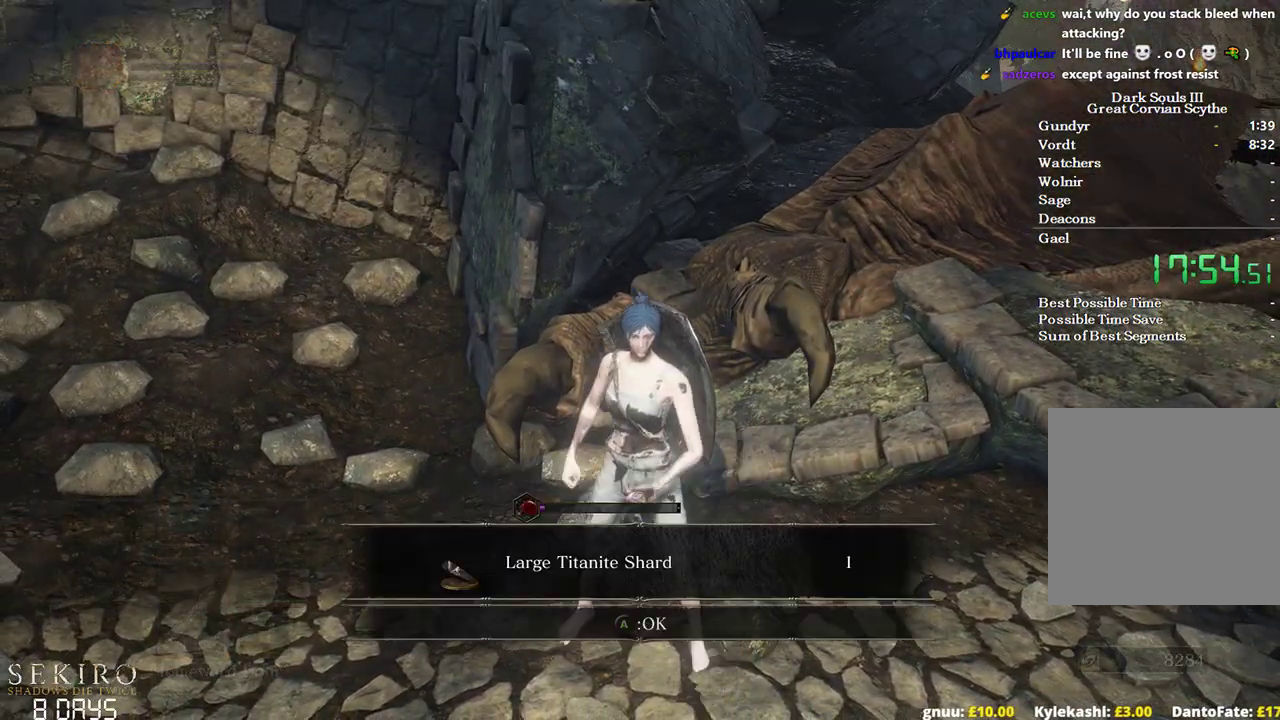
{"buttons": [], "left_stick": "center", "right_stick": "center", "events": [[67, "A", "up"]]}